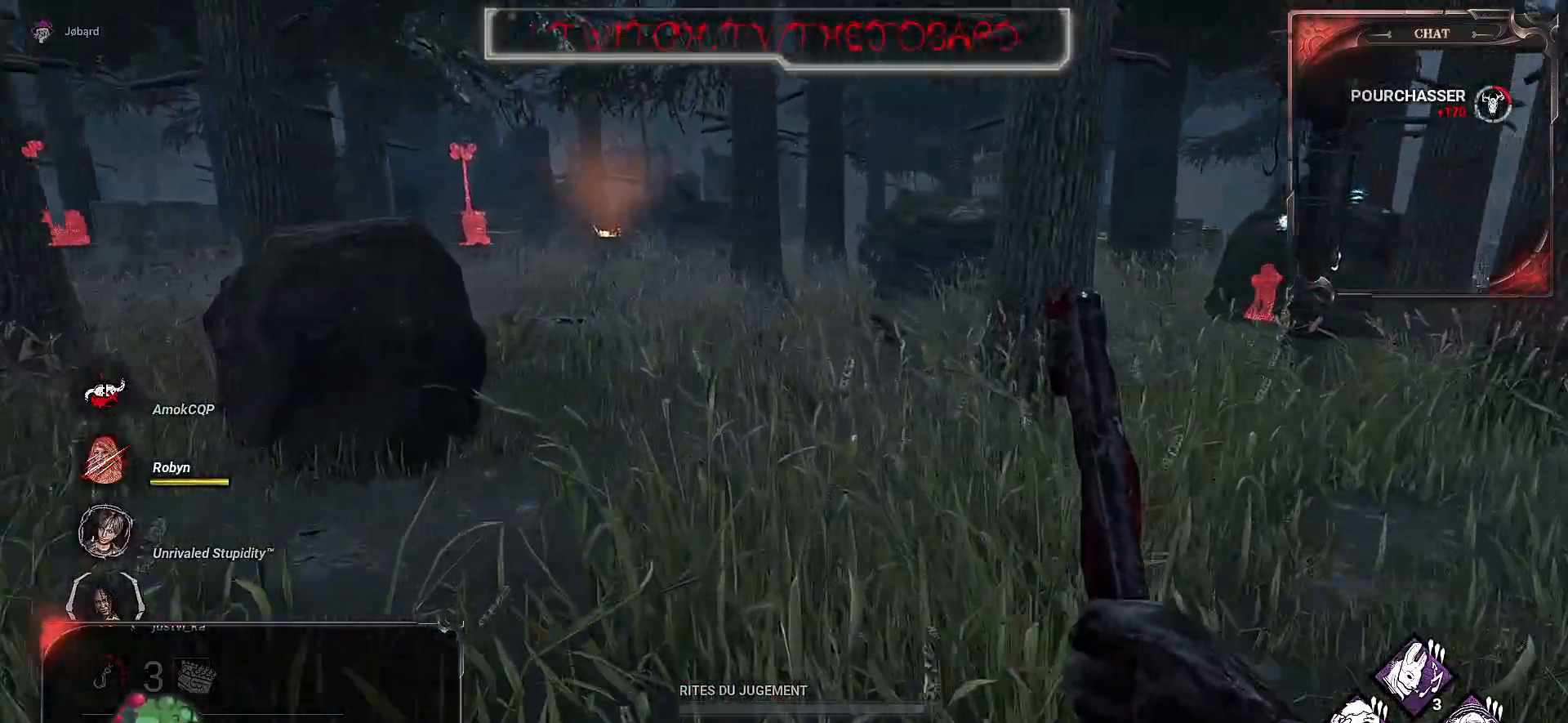
Gameplay with keyboard and mouse; each line is a JSON object with the keys and mouse buttons held at the frame after it. "events" lists presses ("down") and releases ("up") of "a", "ctrl", "d", "e", "f", "q", "r", "s", "shift", "space", "tab", "z", "mouse_left", "mouse_wheel", "mouse_right", "mouse_mb4" and "mouse_mb5" between this image and that frame as [ms after this image, input, new state], when the widget could be followed in between. "mouse_left", "mouse_wheel", "mouse_right", "mouse_mb4", "mouse_mb5" = the "left", "wheel", "right", "mb4", "mb5" buttons of the "mouse" list. No other keys are recorded. "wheel" means that the mouse wheel is clicked or scrolled. Mouse movement is not recorded.
{"keys": ["z"], "mouse": [], "events": []}
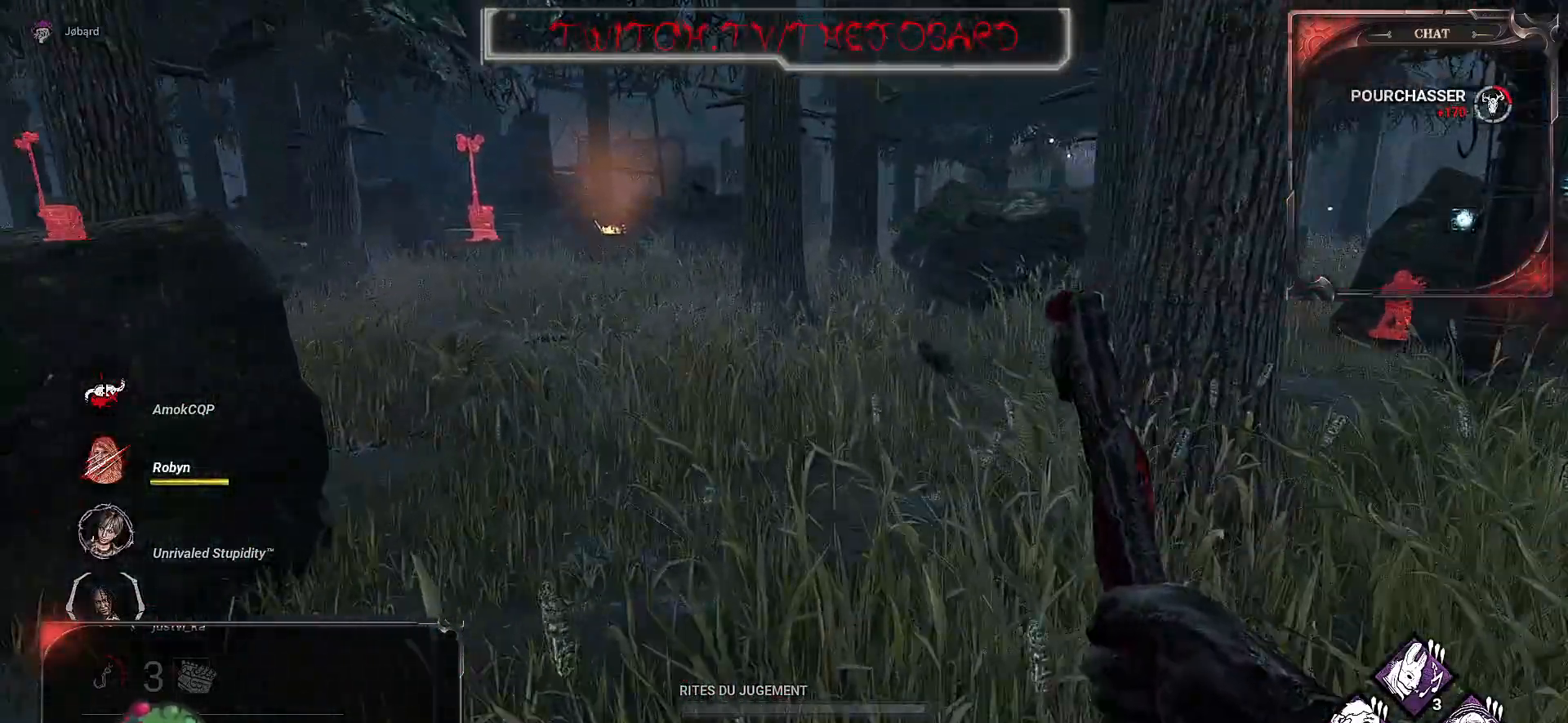
{"keys": ["z"], "mouse": [], "events": []}
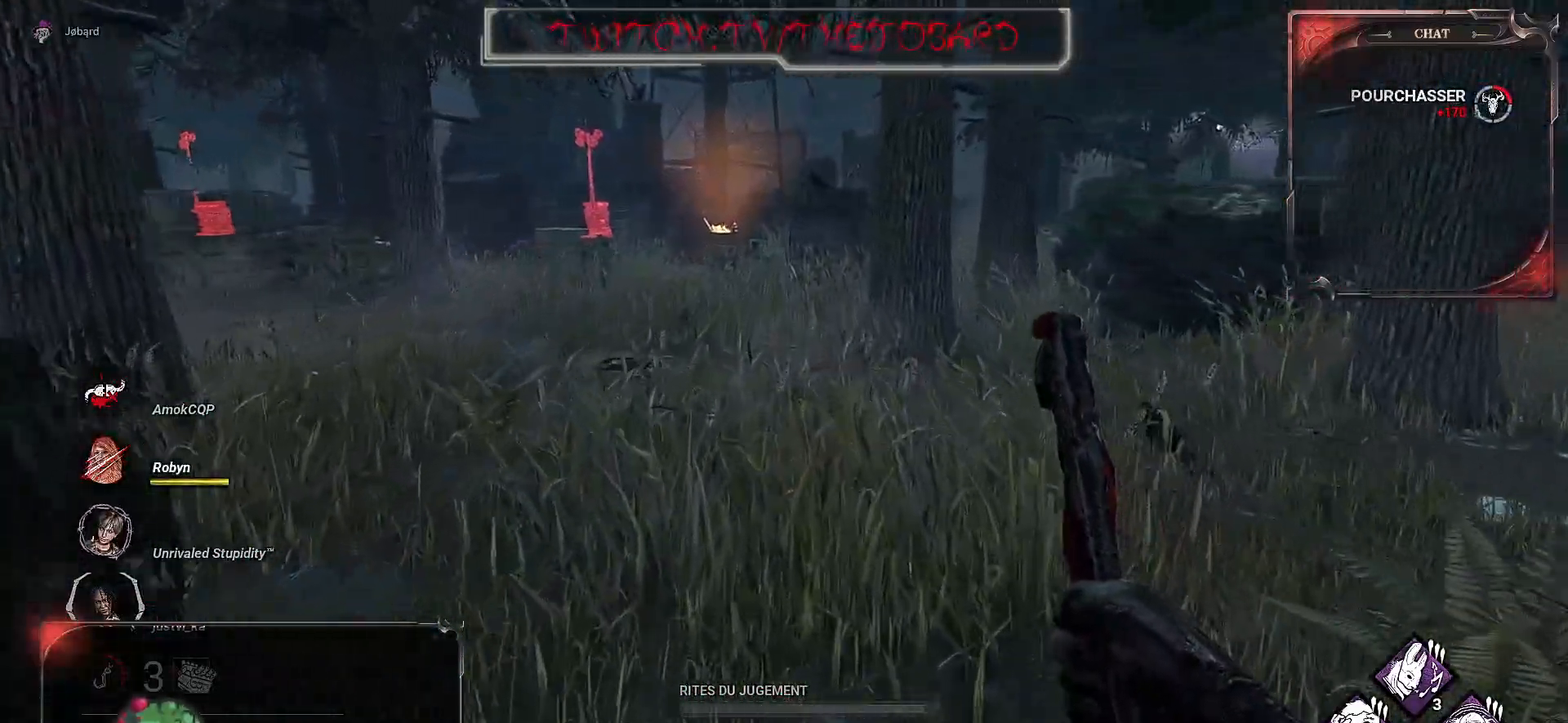
{"keys": ["z"], "mouse": [], "events": []}
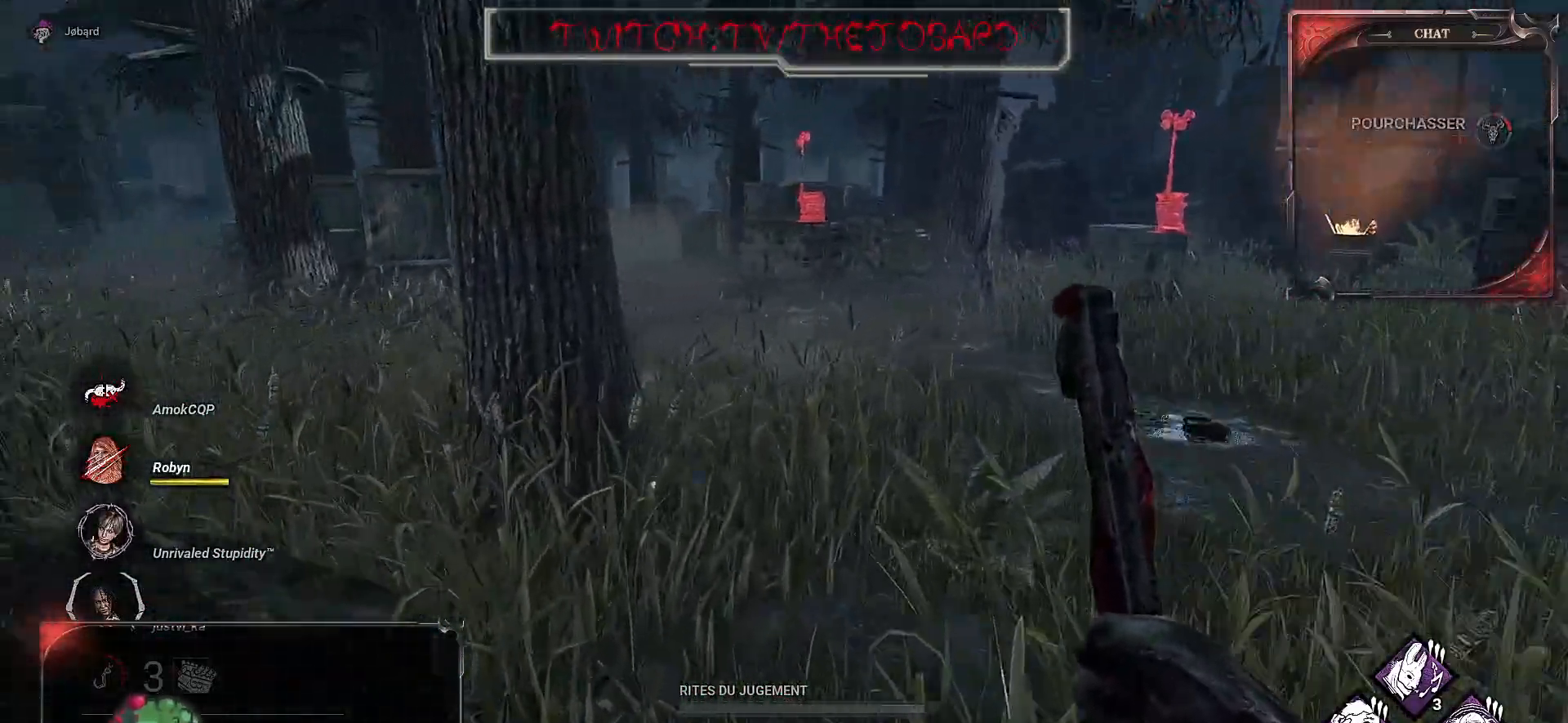
{"keys": ["z"], "mouse": [], "events": []}
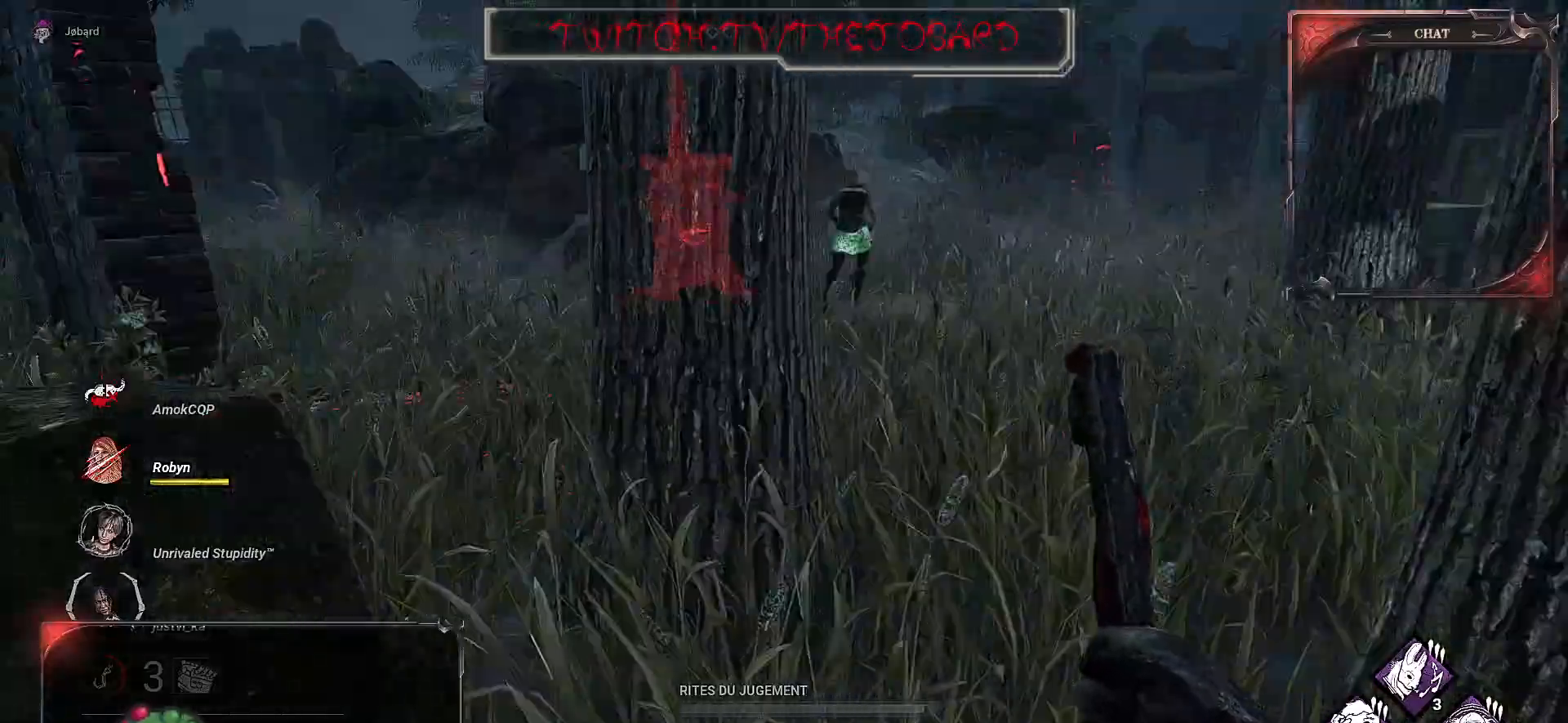
{"keys": ["d", "z"], "mouse": [], "events": [[450, "d", "down"]]}
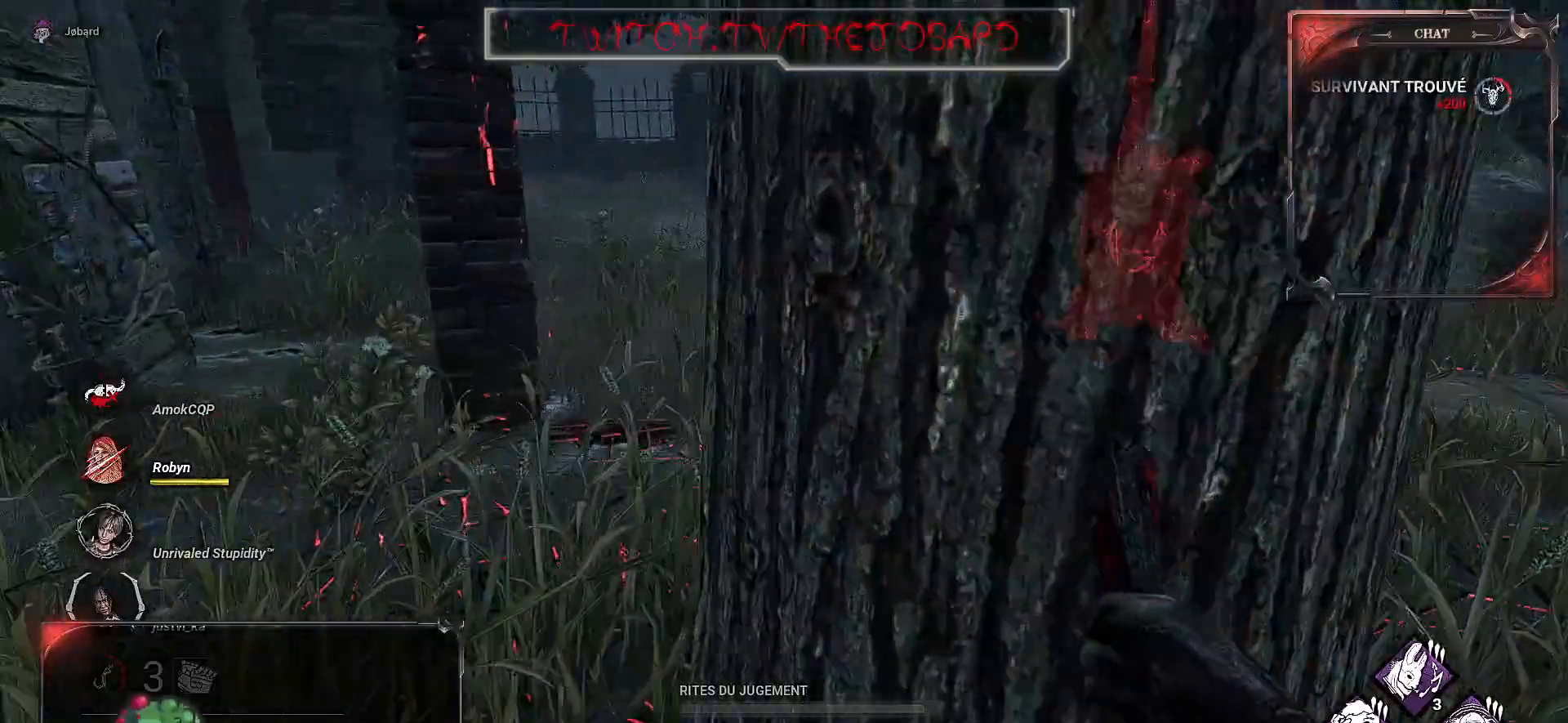
{"keys": ["z"], "mouse": [], "events": [[217, "d", "up"]]}
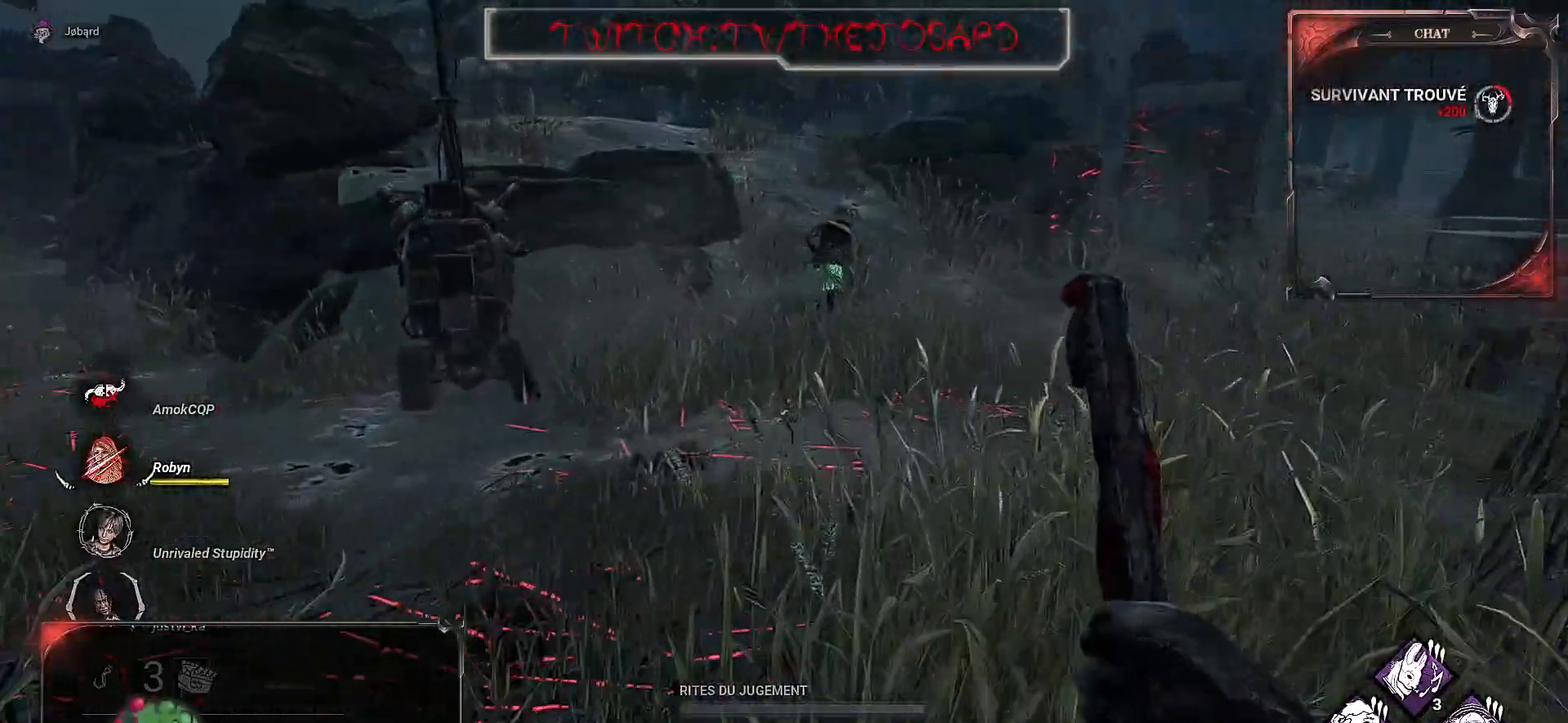
{"keys": ["z"], "mouse": [], "events": []}
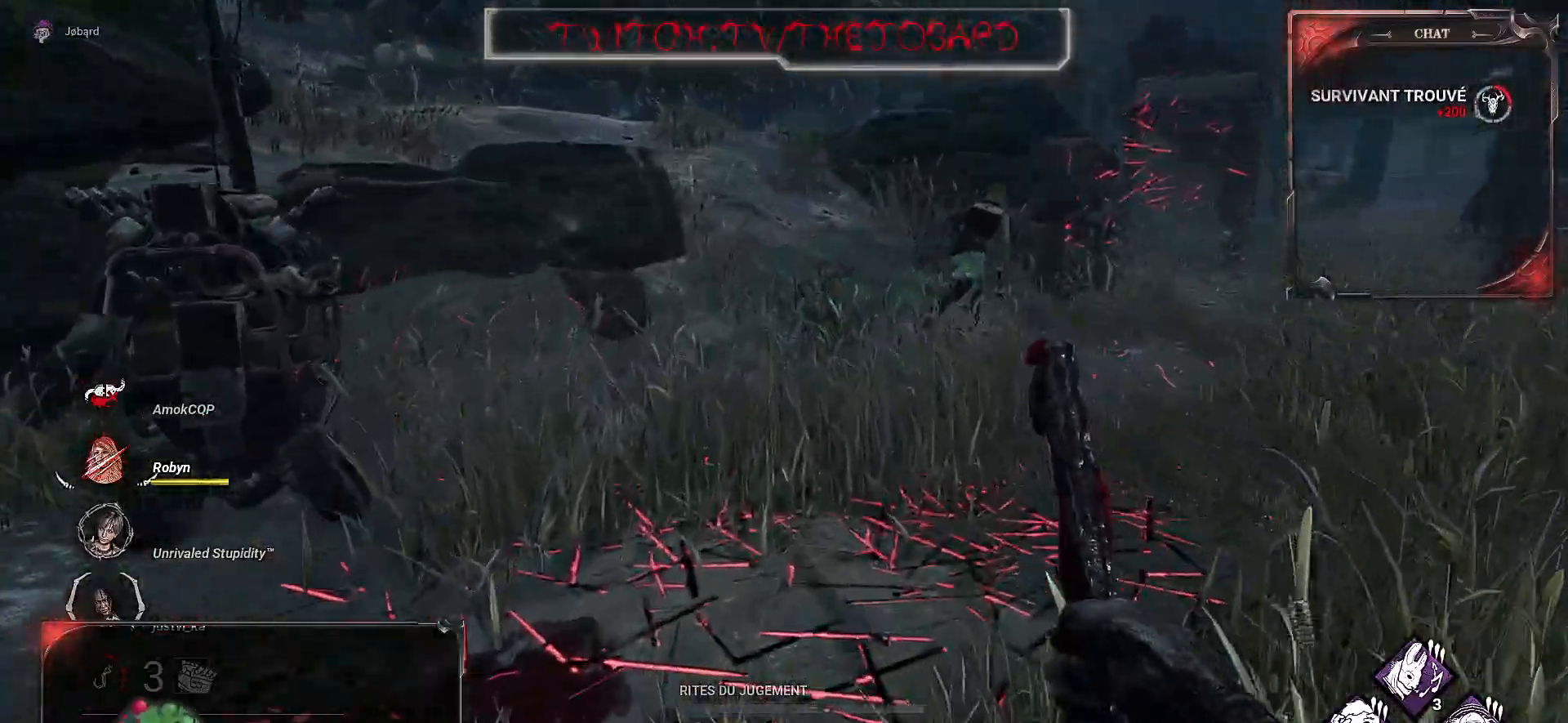
{"keys": ["z"], "mouse": [], "events": []}
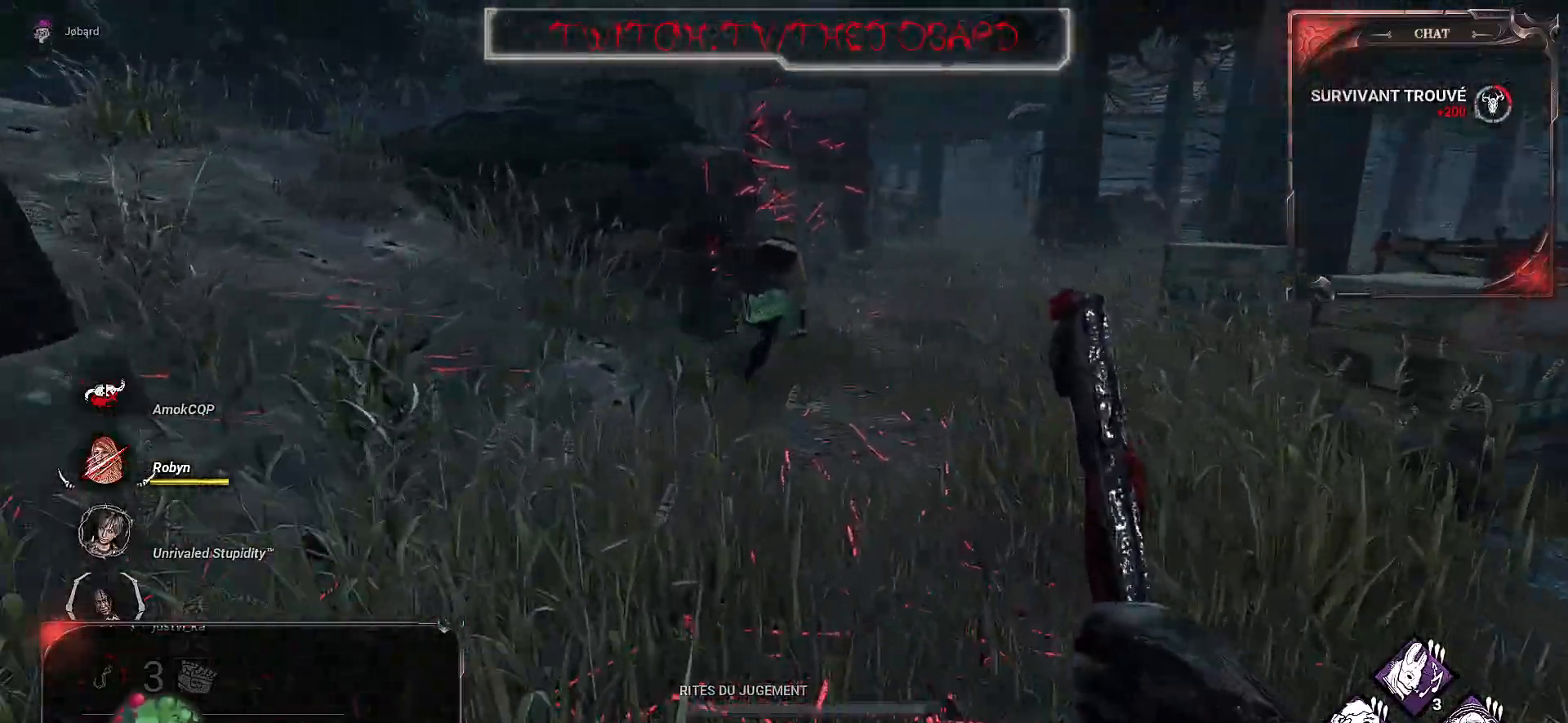
{"keys": ["z"], "mouse": ["right"], "events": [[233, "mouse_right", "down"]]}
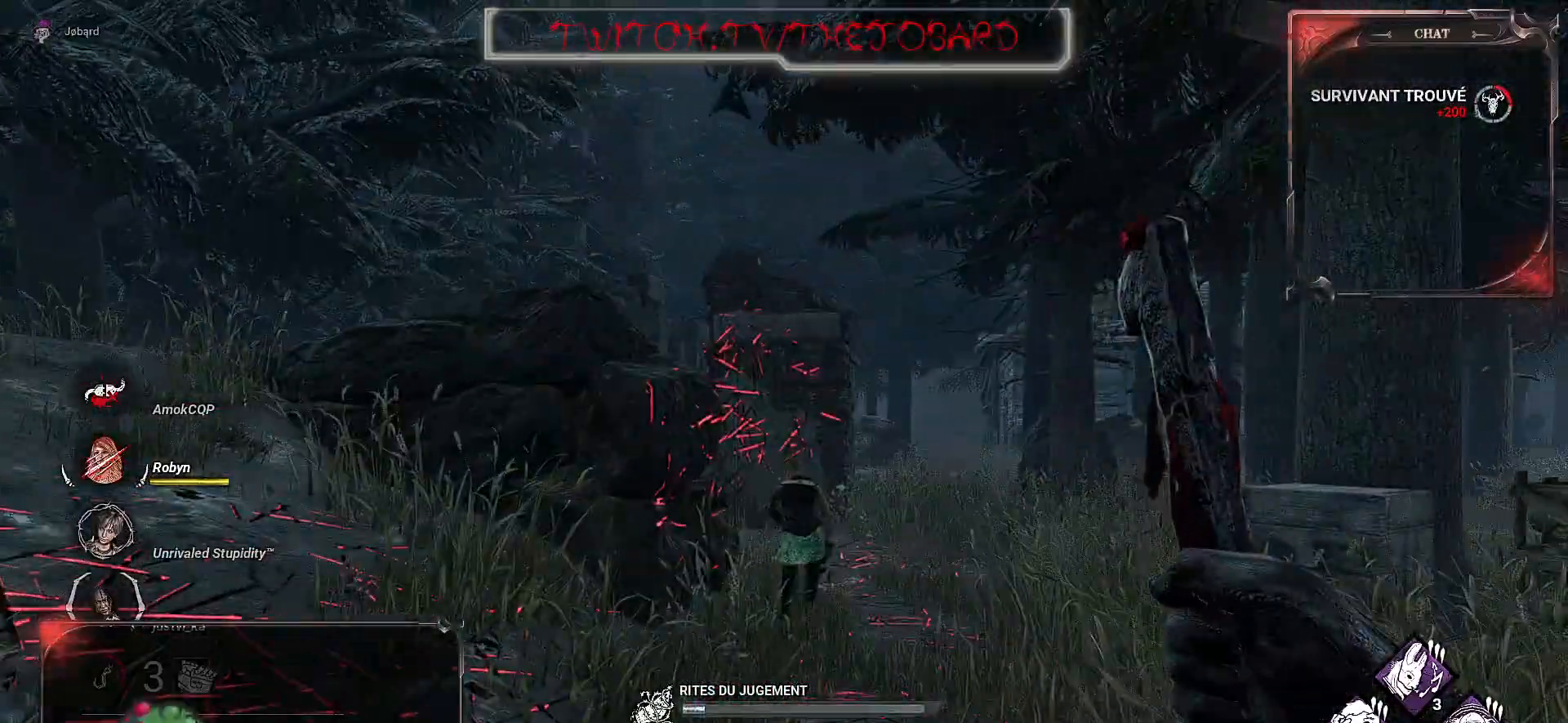
{"keys": ["z"], "mouse": ["right"], "events": []}
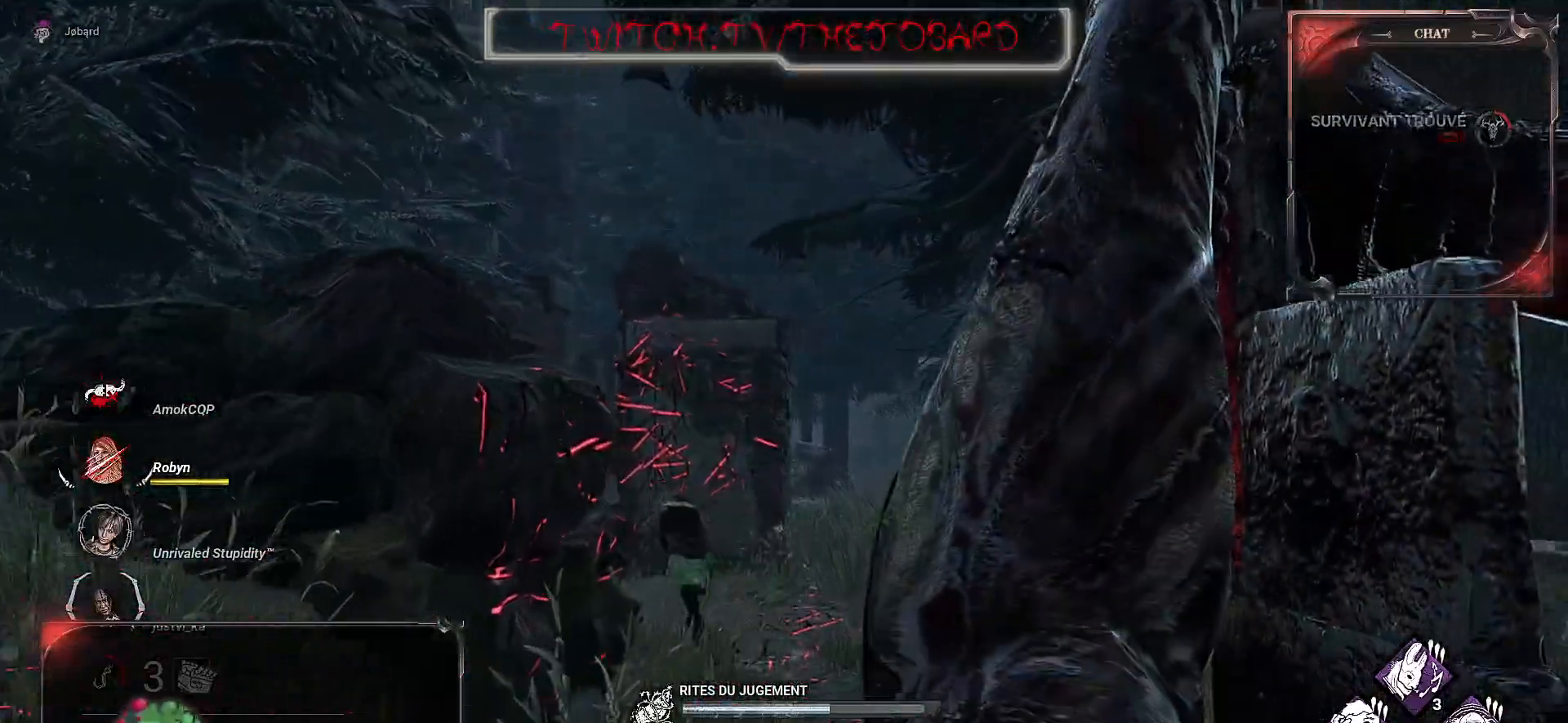
{"keys": ["z"], "mouse": ["right"], "events": []}
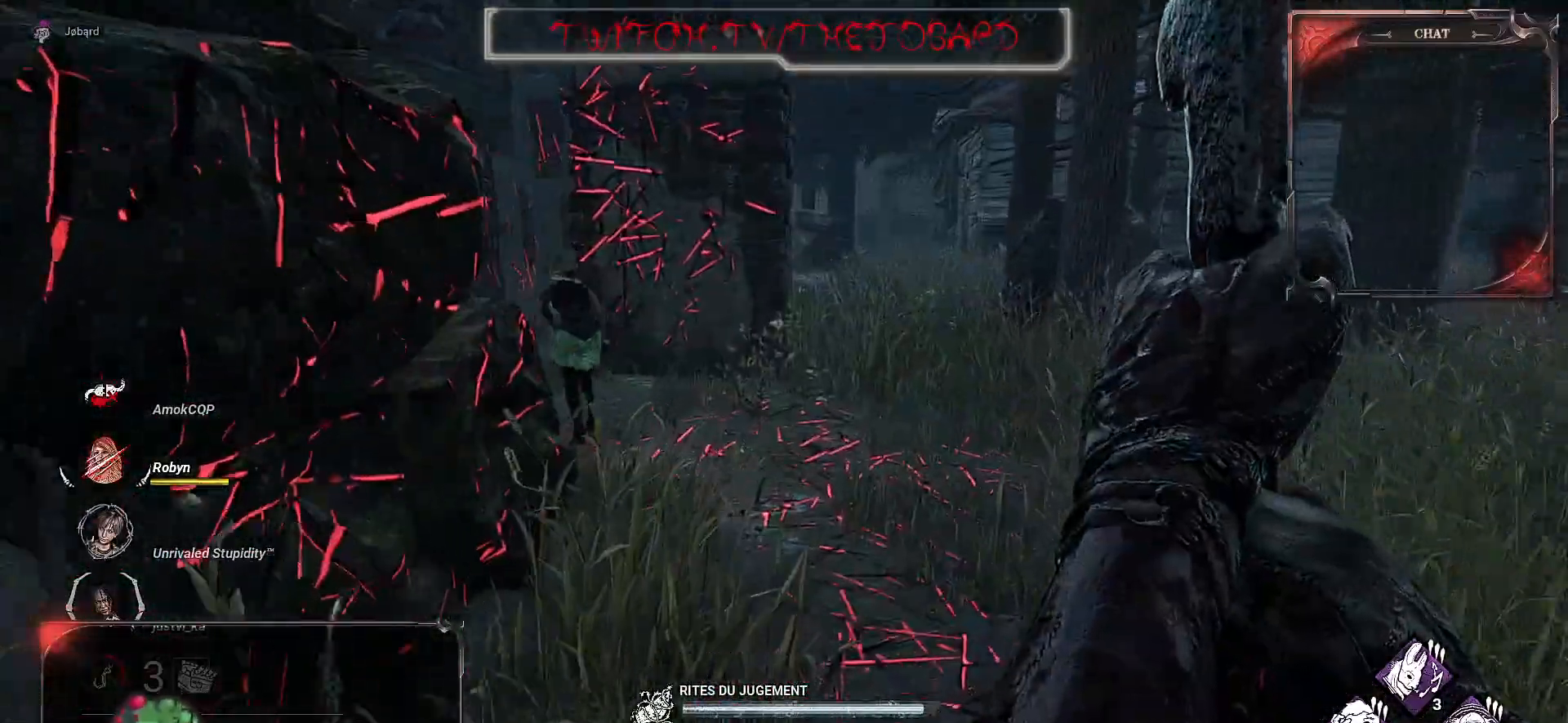
{"keys": ["z"], "mouse": ["right"], "events": []}
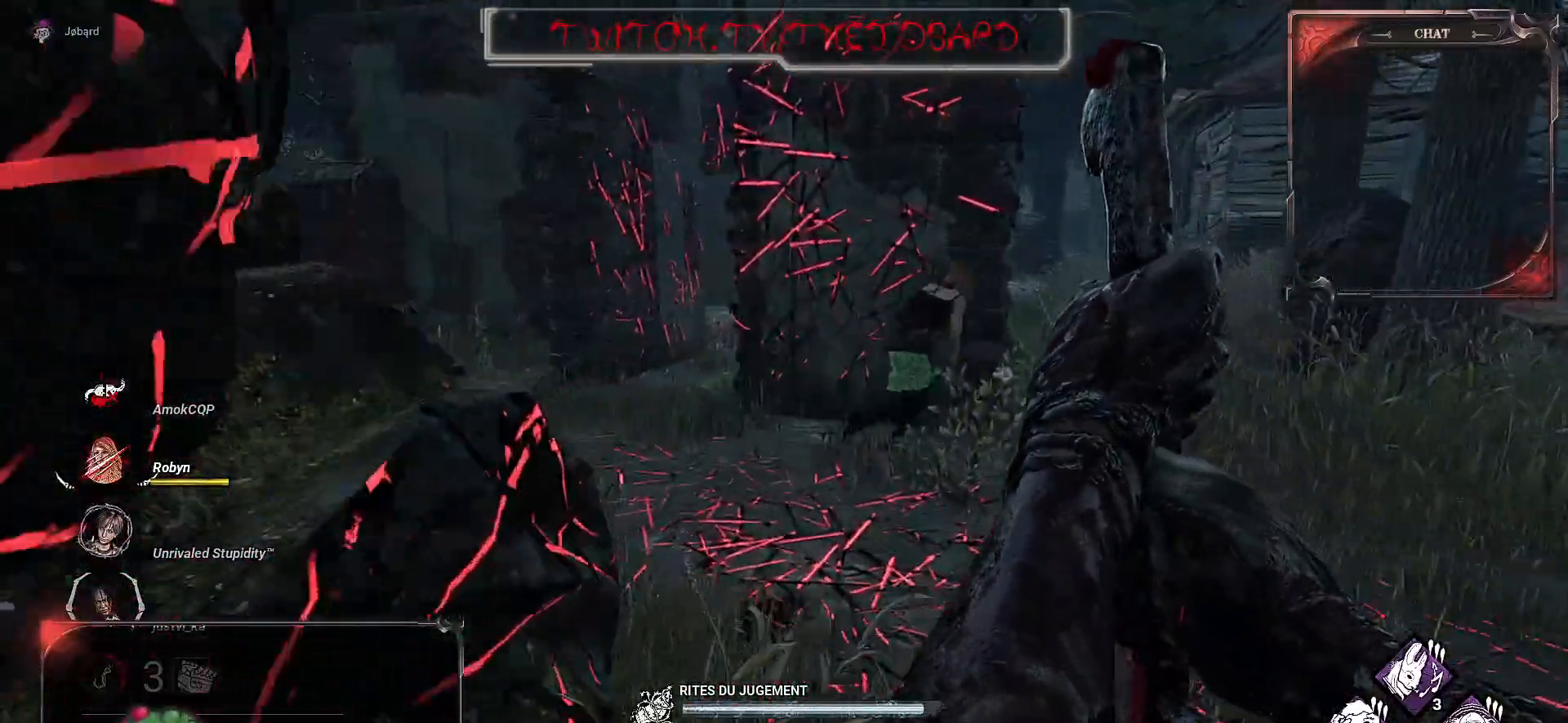
{"keys": ["z"], "mouse": ["right"], "events": []}
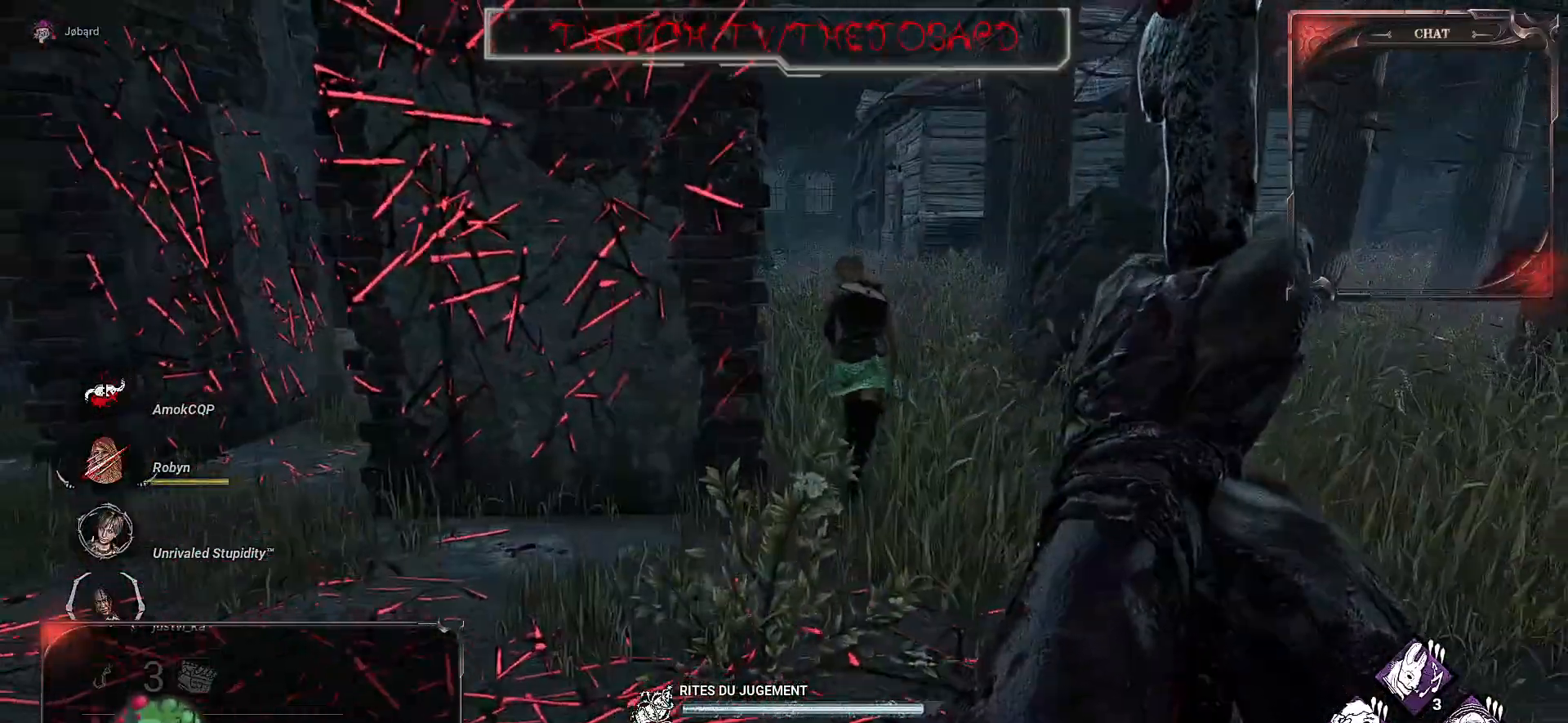
{"keys": ["z"], "mouse": ["right"], "events": [[150, "mouse_left", "down"], [333, "mouse_left", "up"]]}
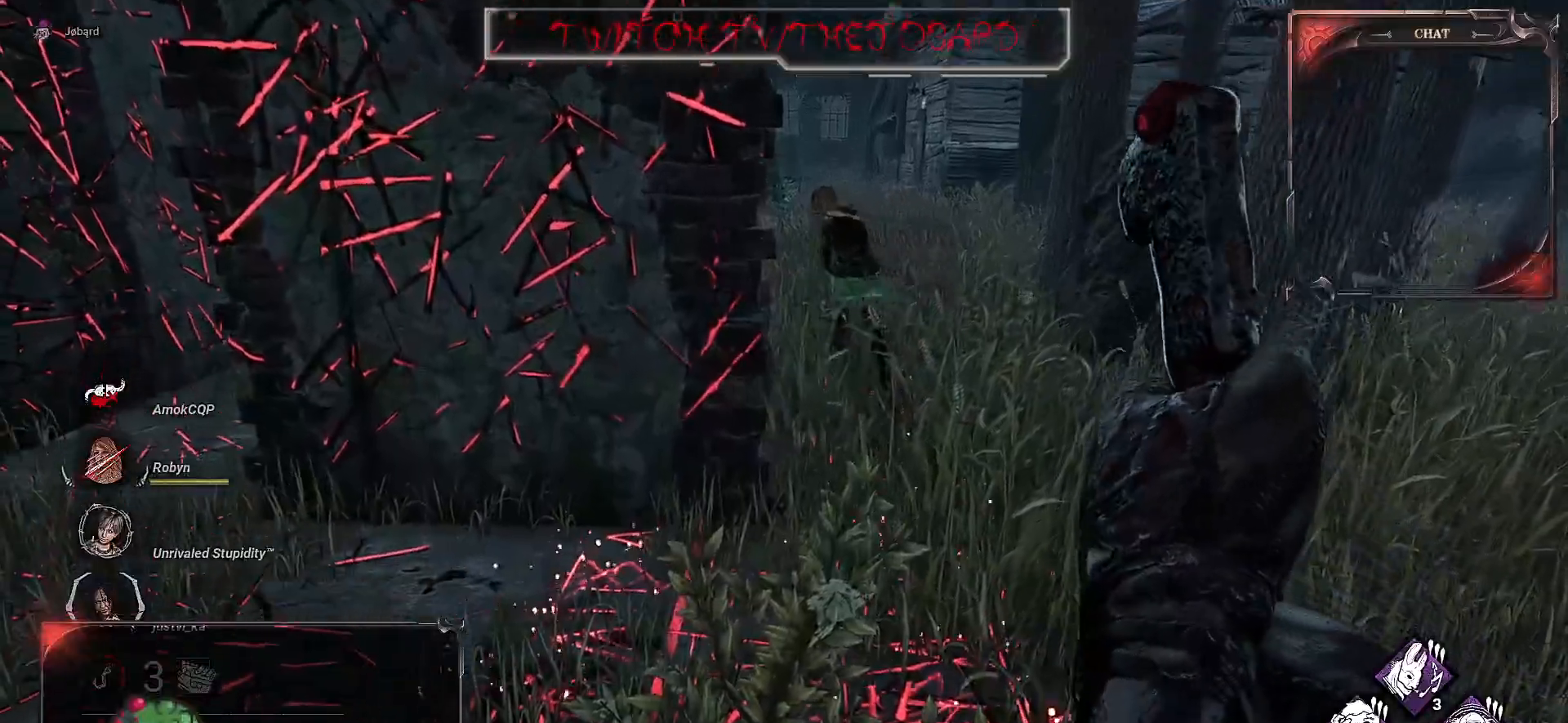
{"keys": ["q", "z"], "mouse": [], "events": [[100, "mouse_right", "up"], [300, "q", "down"]]}
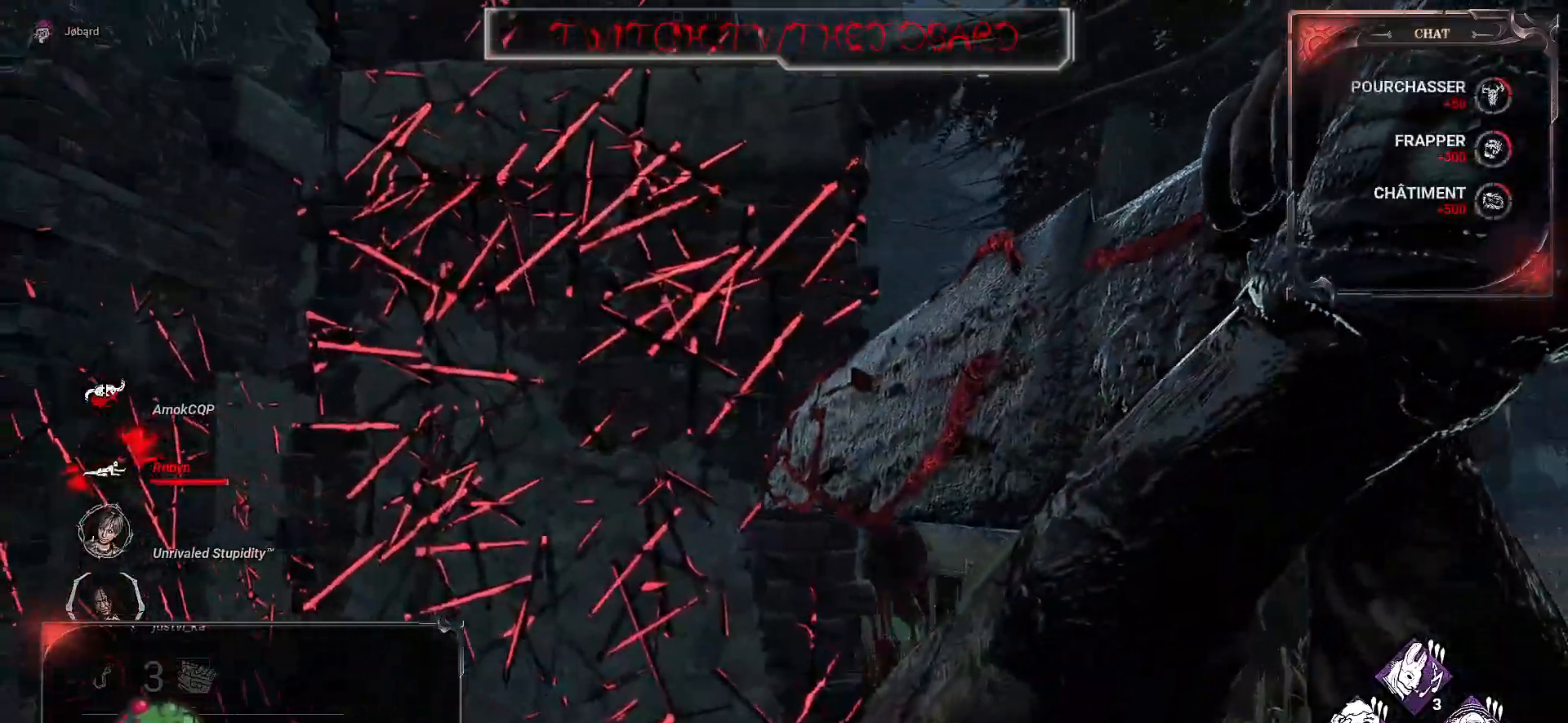
{"keys": ["z"], "mouse": [], "events": [[233, "q", "up"]]}
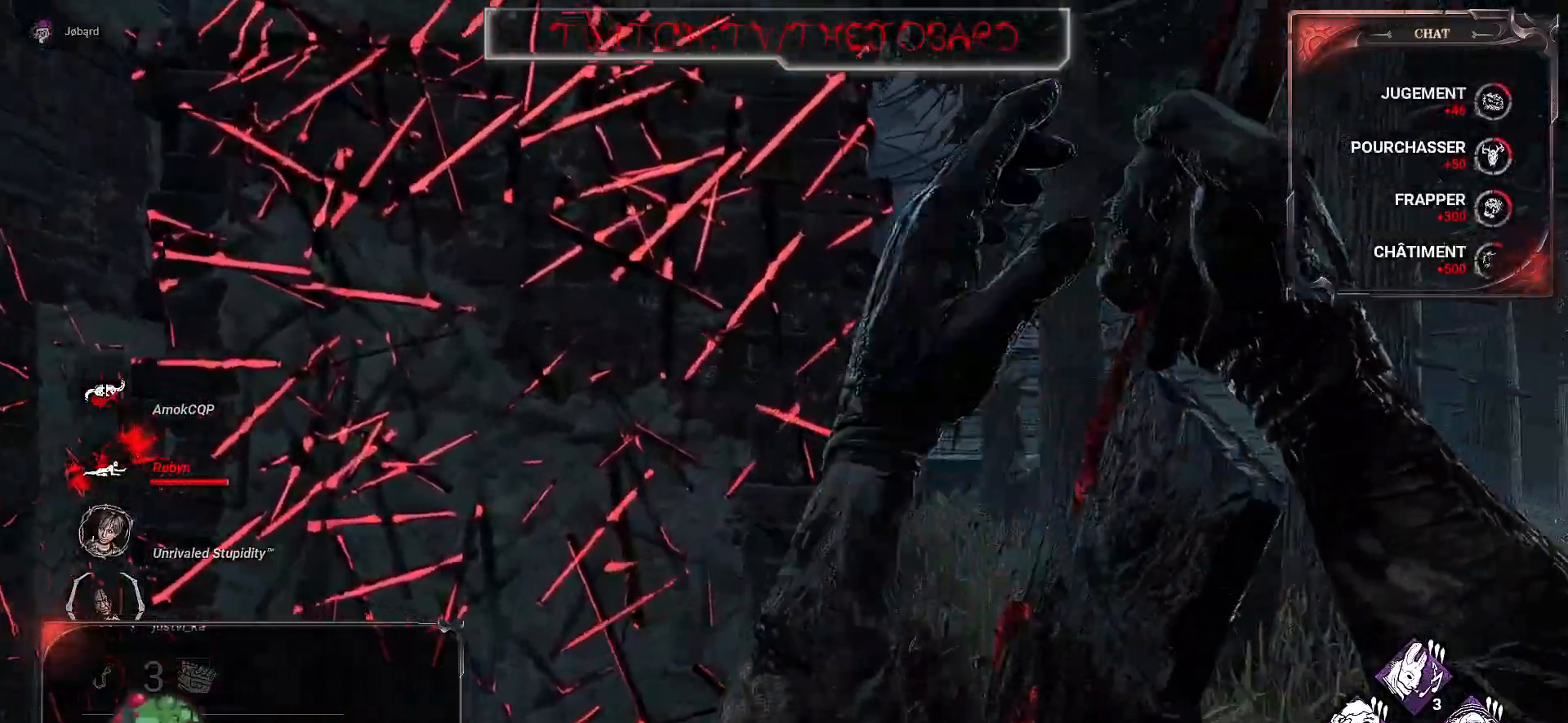
{"keys": ["z"], "mouse": [], "events": []}
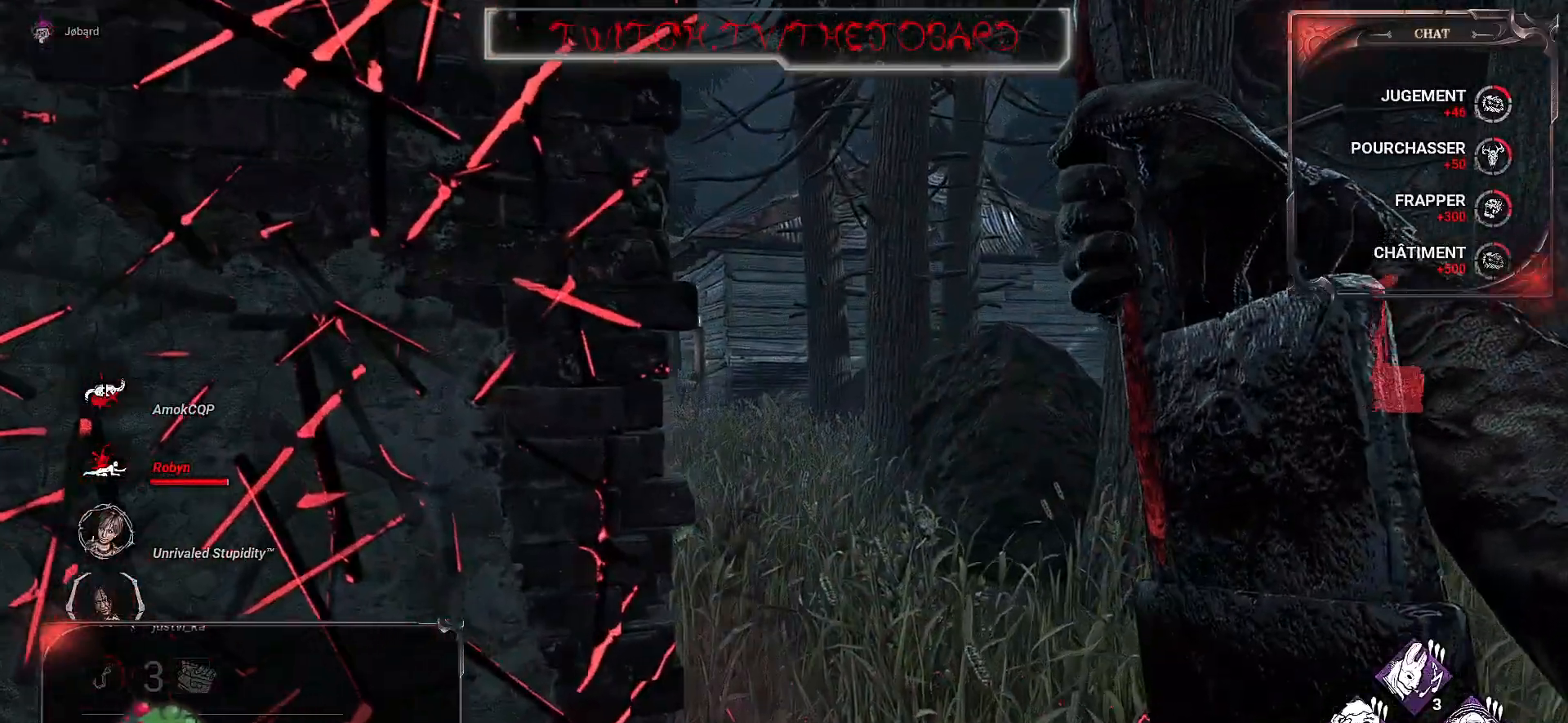
{"keys": ["d", "z"], "mouse": [], "events": [[483, "d", "down"]]}
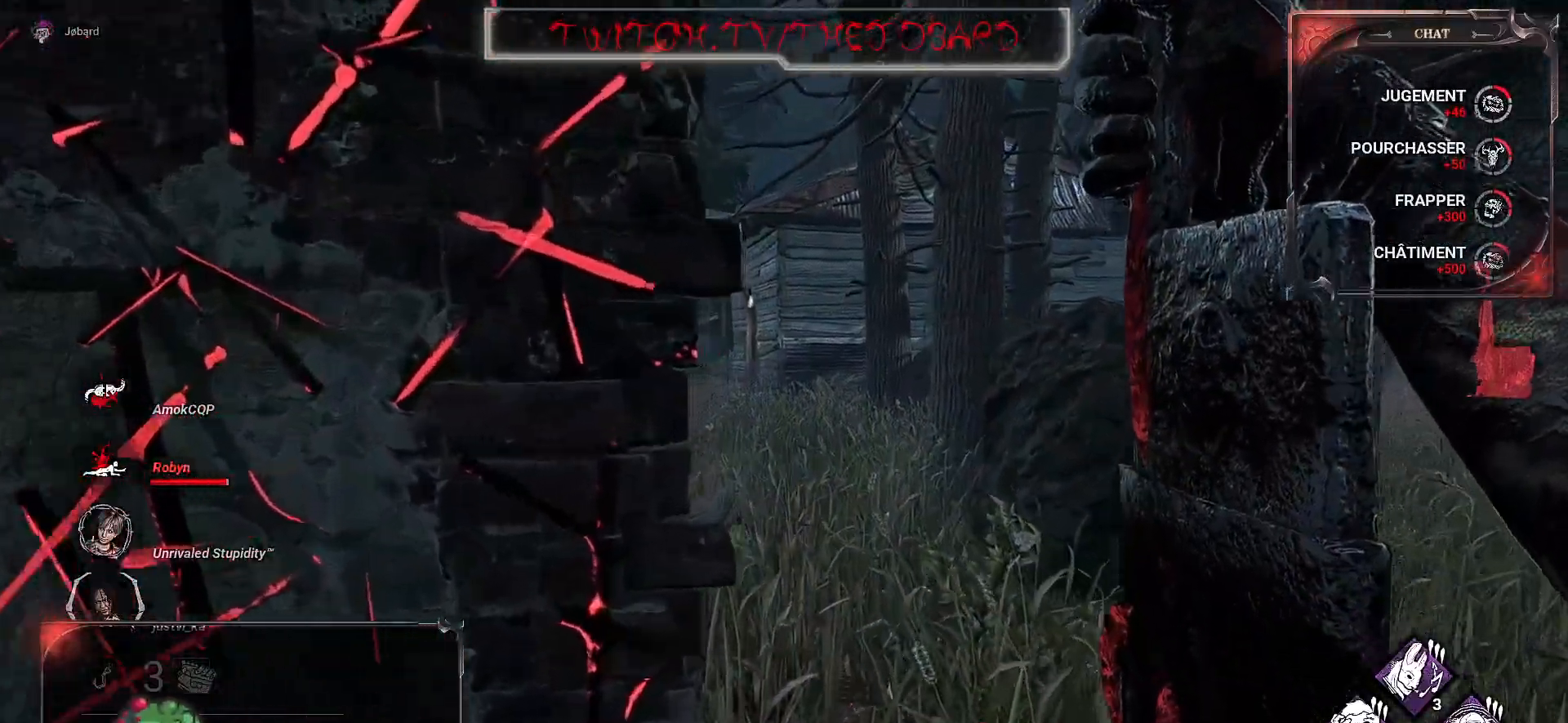
{"keys": ["z"], "mouse": [], "events": [[267, "d", "up"]]}
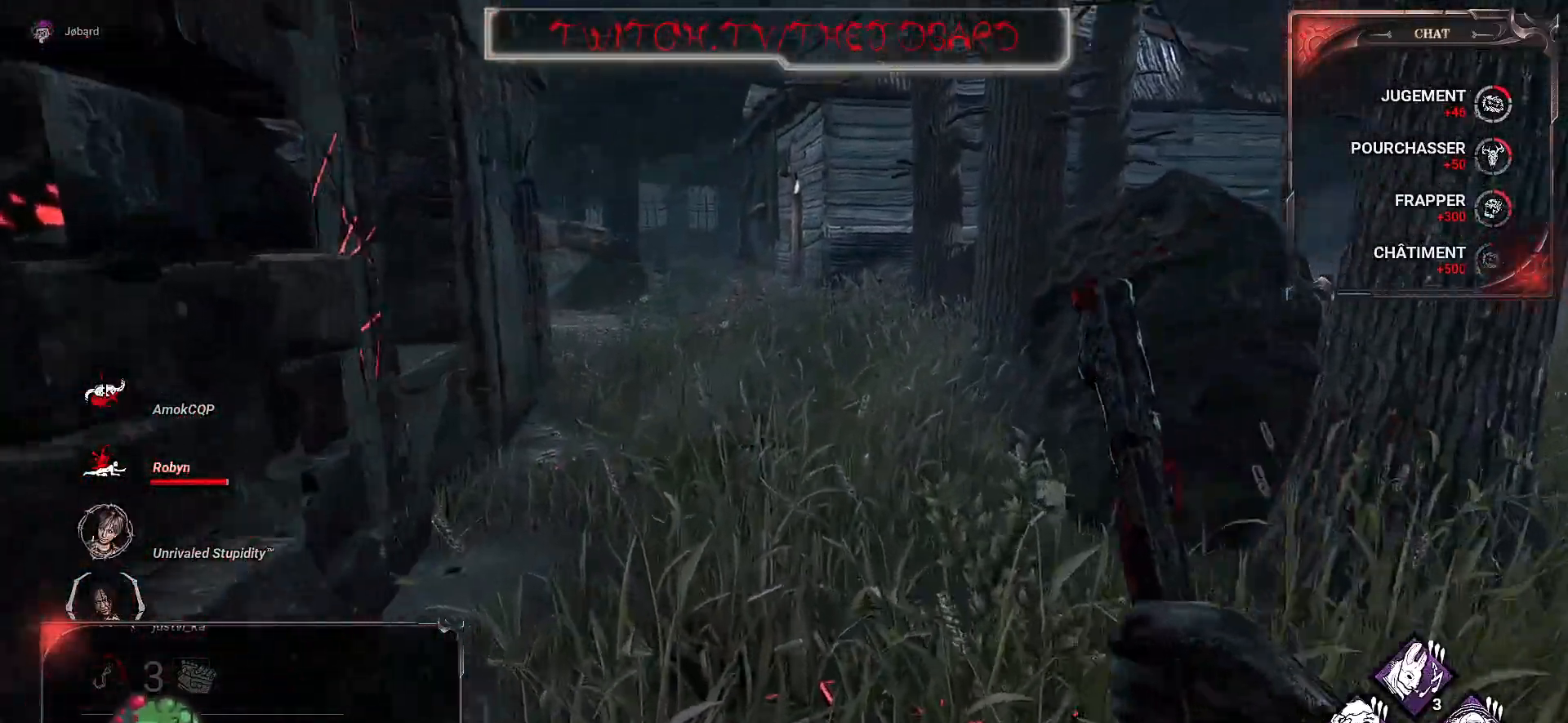
{"keys": ["z"], "mouse": [], "events": []}
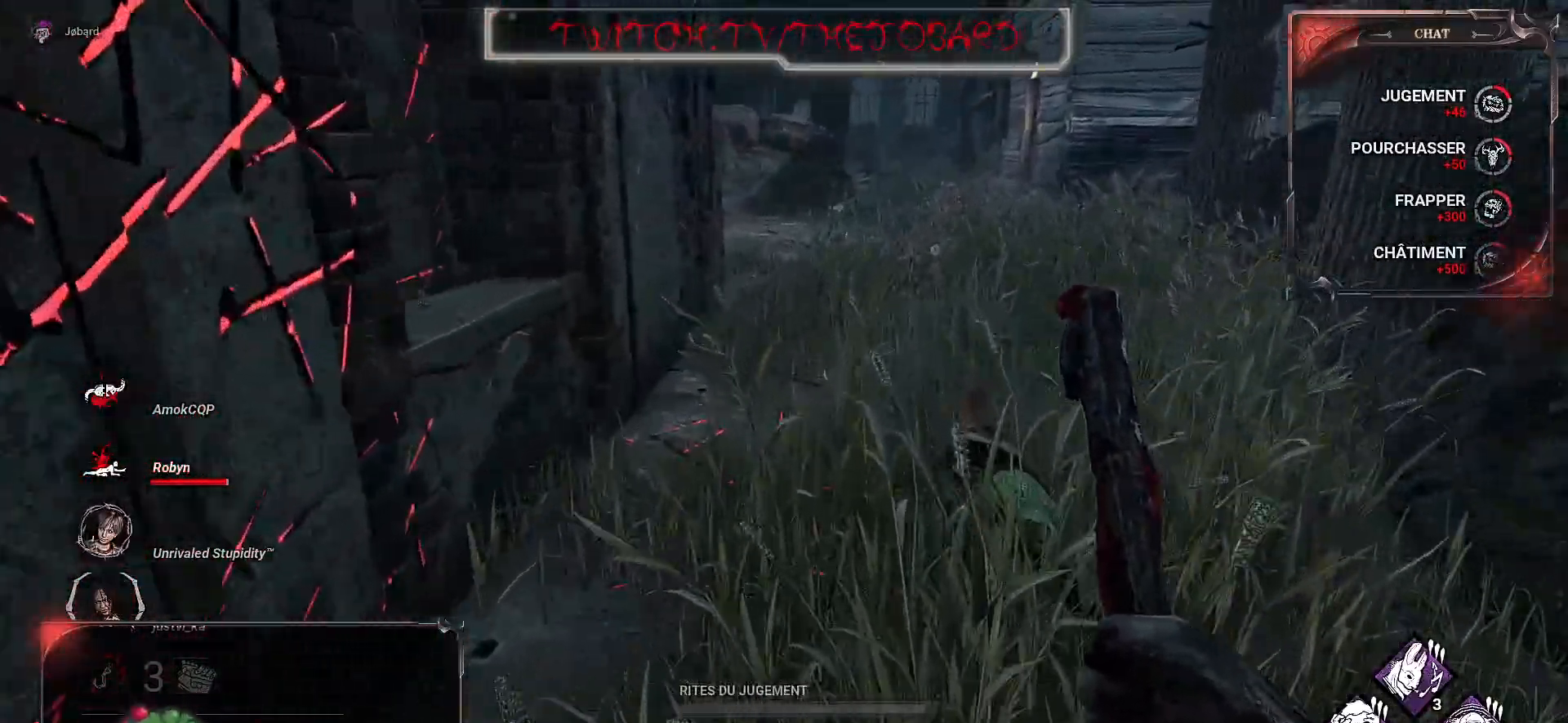
{"keys": ["z"], "mouse": [], "events": []}
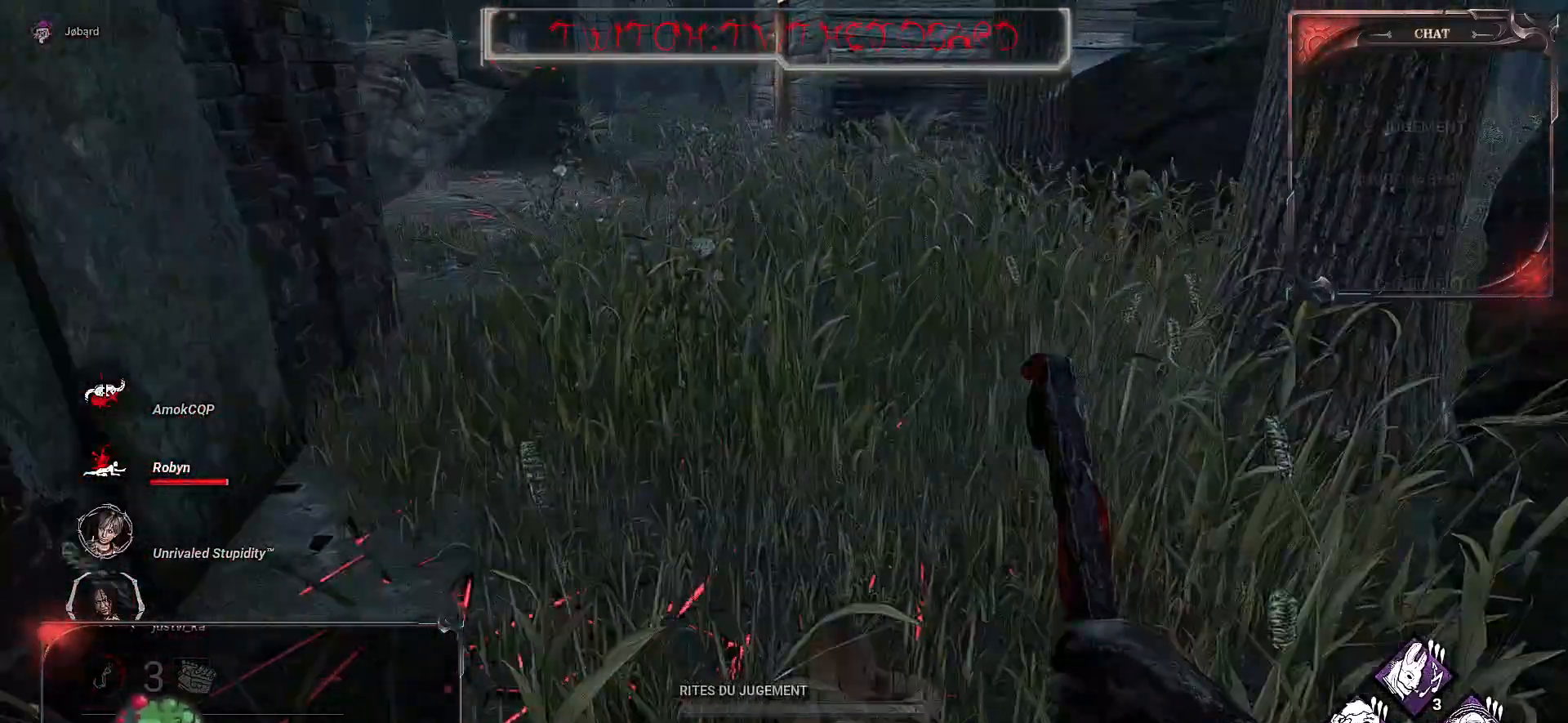
{"keys": ["z"], "mouse": [], "events": [[117, "space", "down"], [217, "space", "up"], [333, "space", "down"], [433, "space", "up"]]}
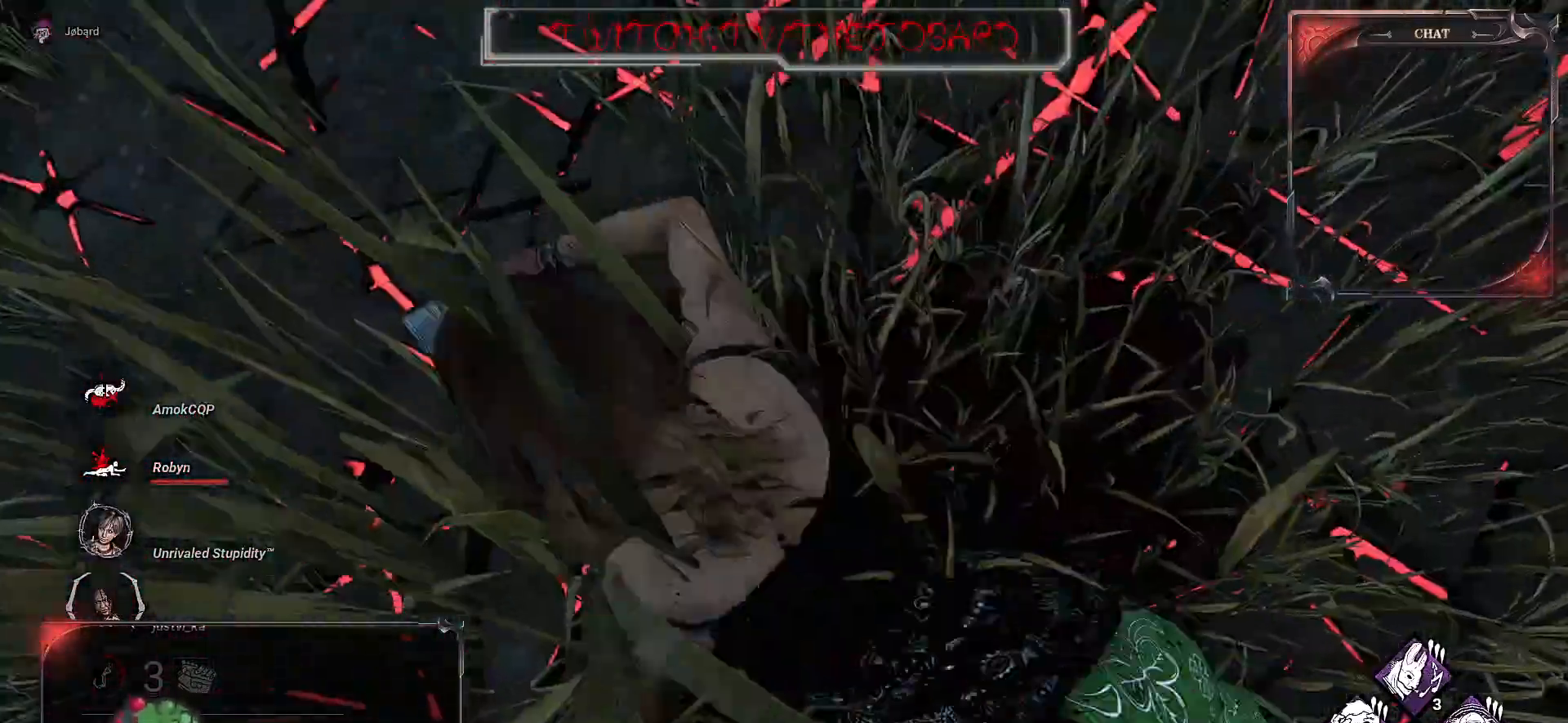
{"keys": ["z"], "mouse": [], "events": []}
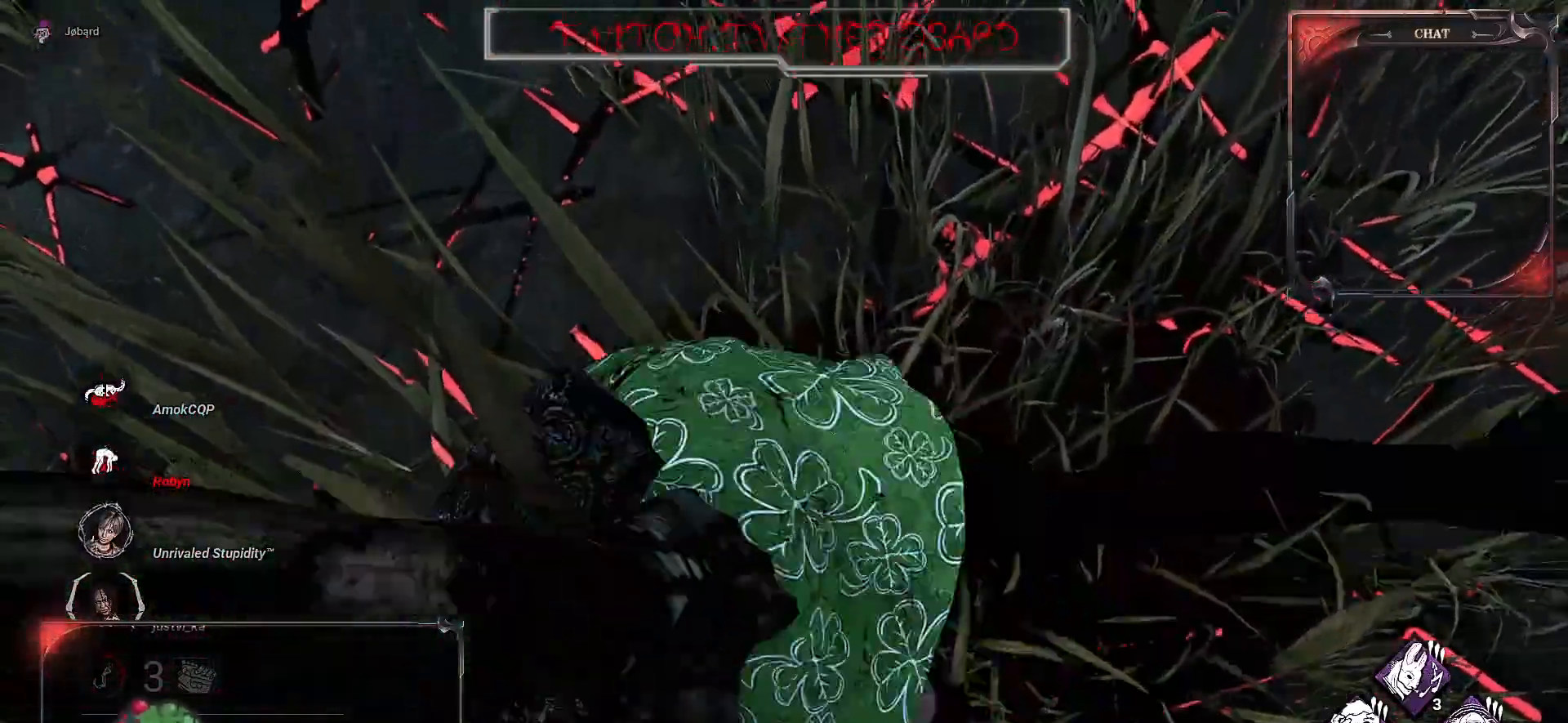
{"keys": ["z"], "mouse": [], "events": []}
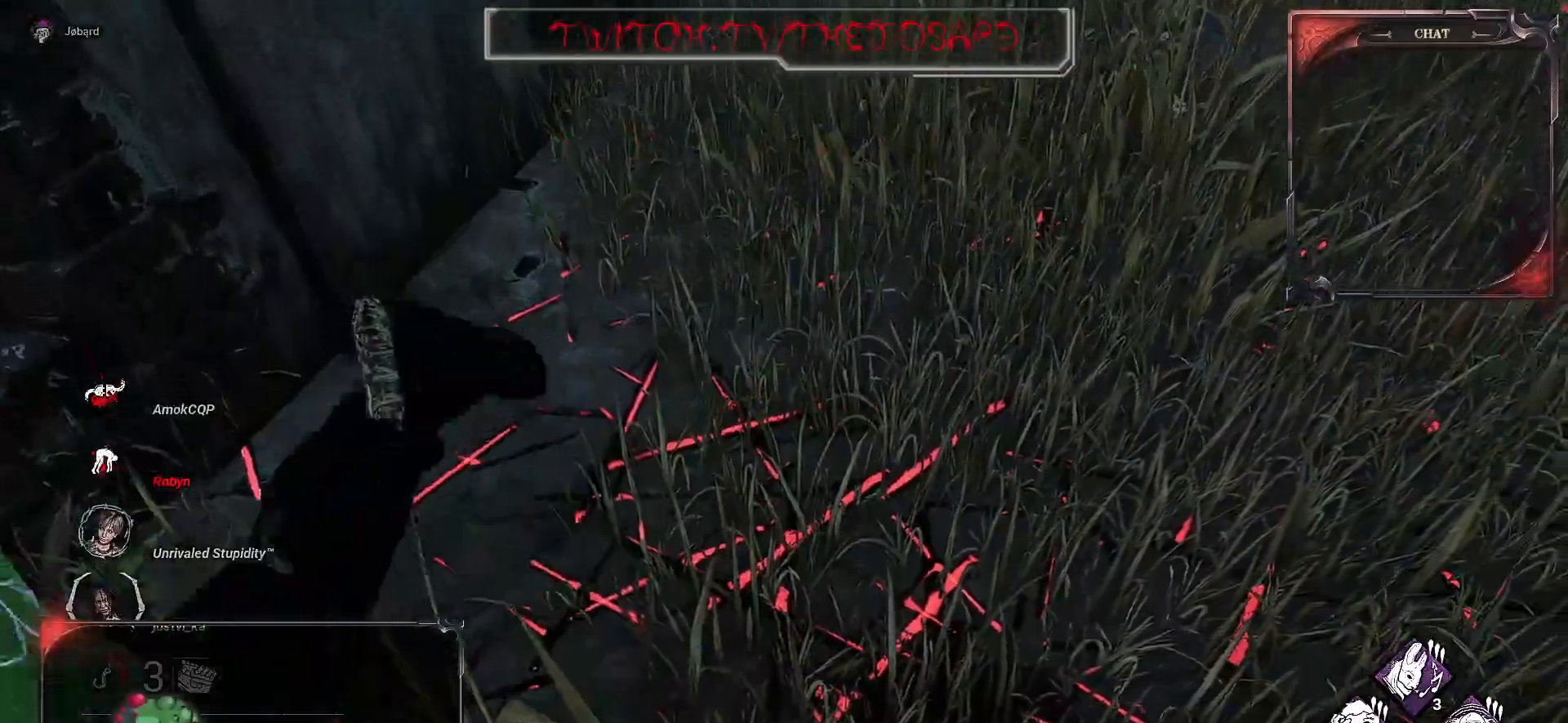
{"keys": ["z"], "mouse": [], "events": []}
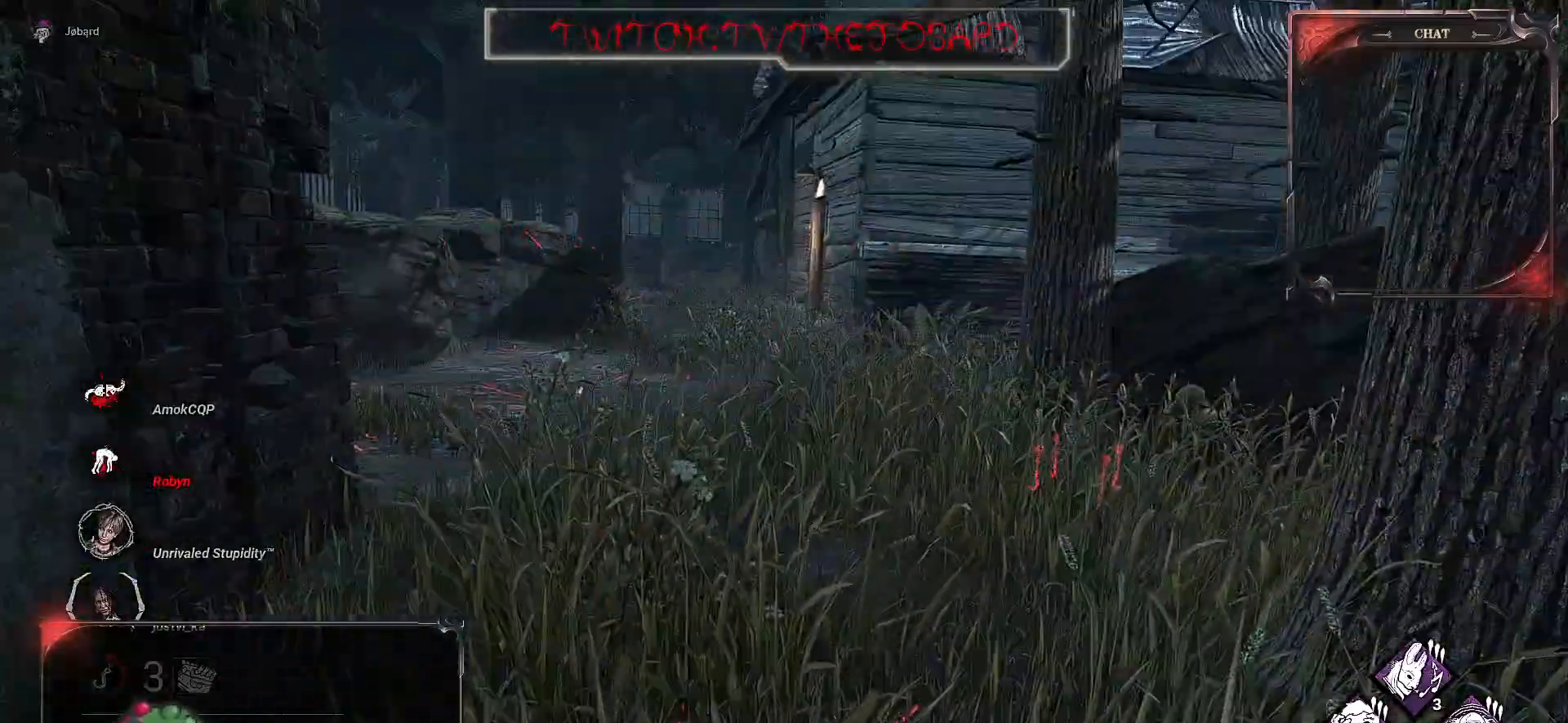
{"keys": ["z"], "mouse": [], "events": []}
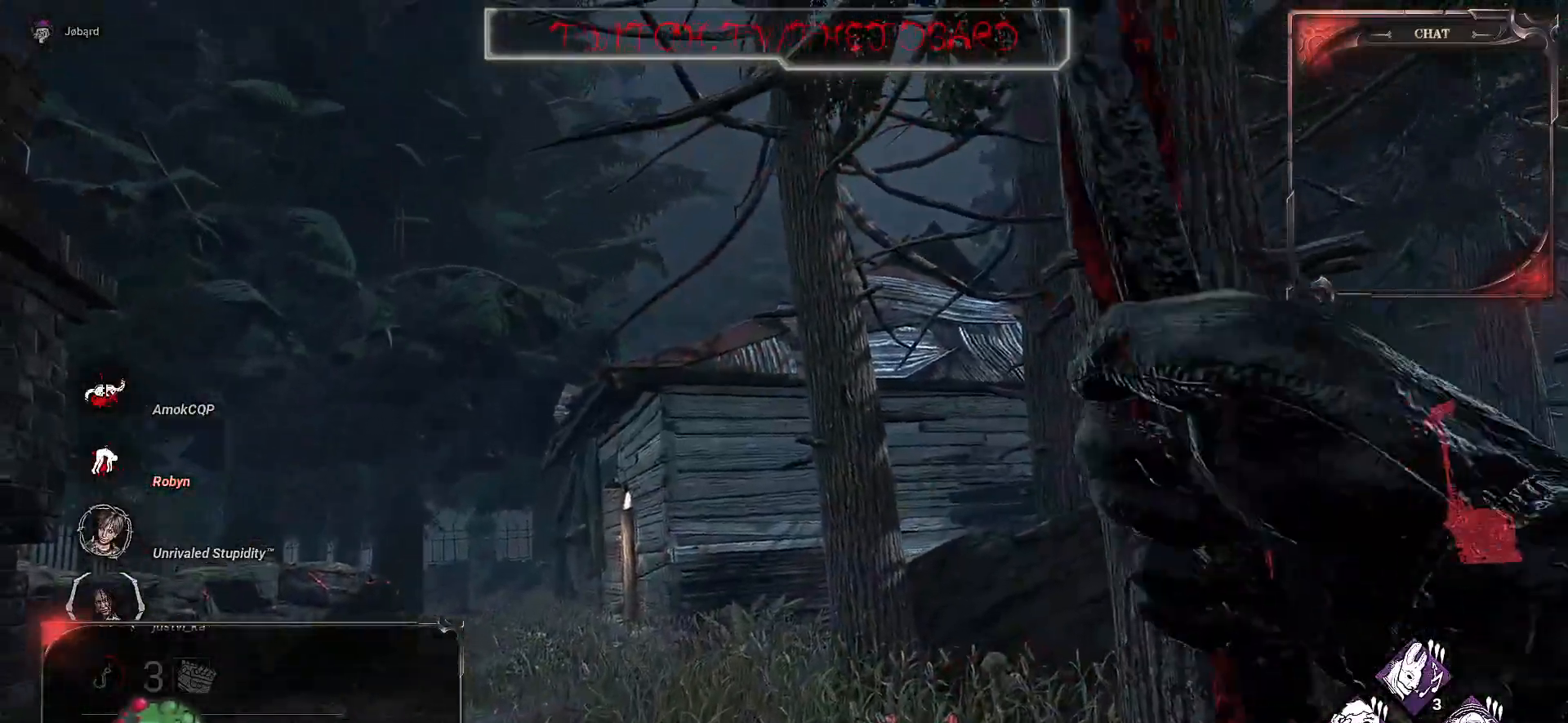
{"keys": ["z"], "mouse": [], "events": []}
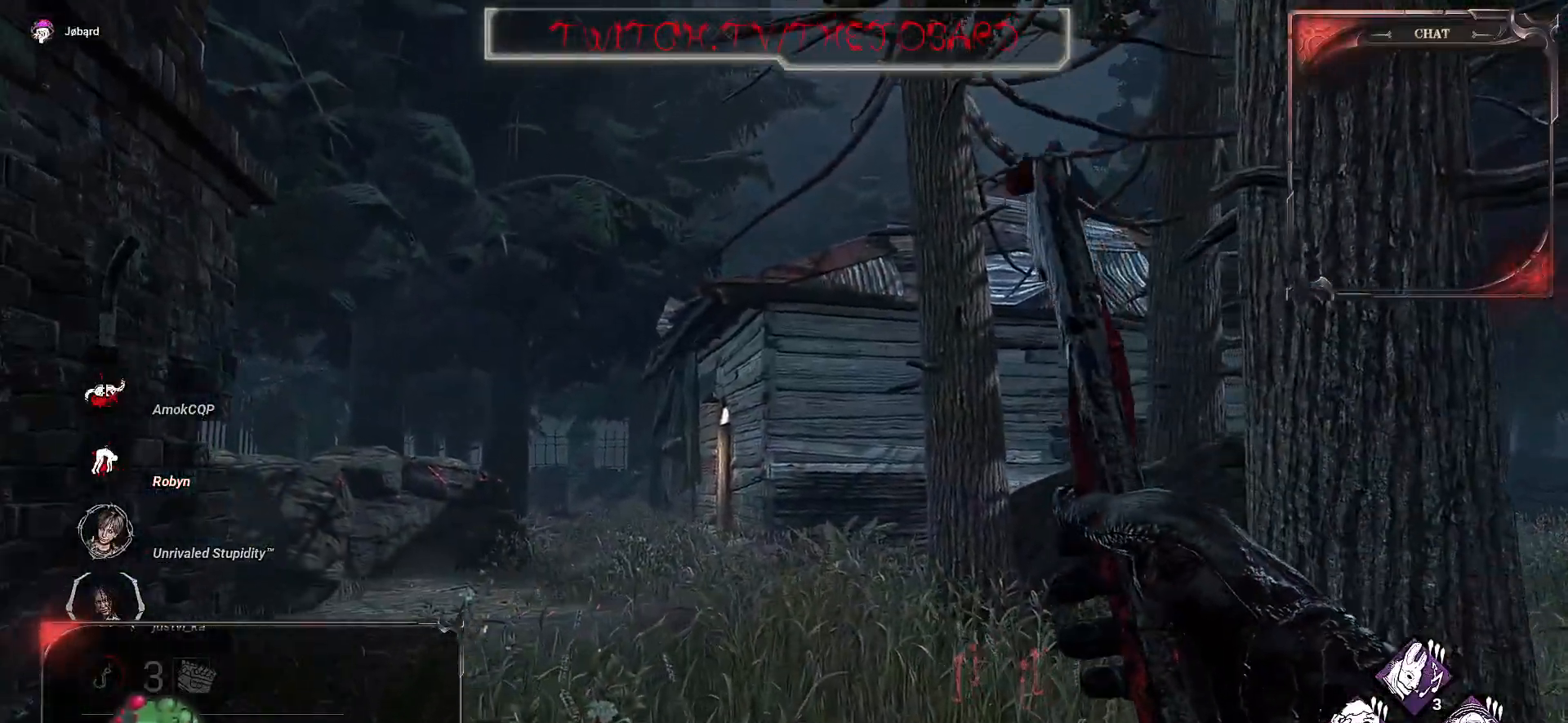
{"keys": ["z"], "mouse": [], "events": []}
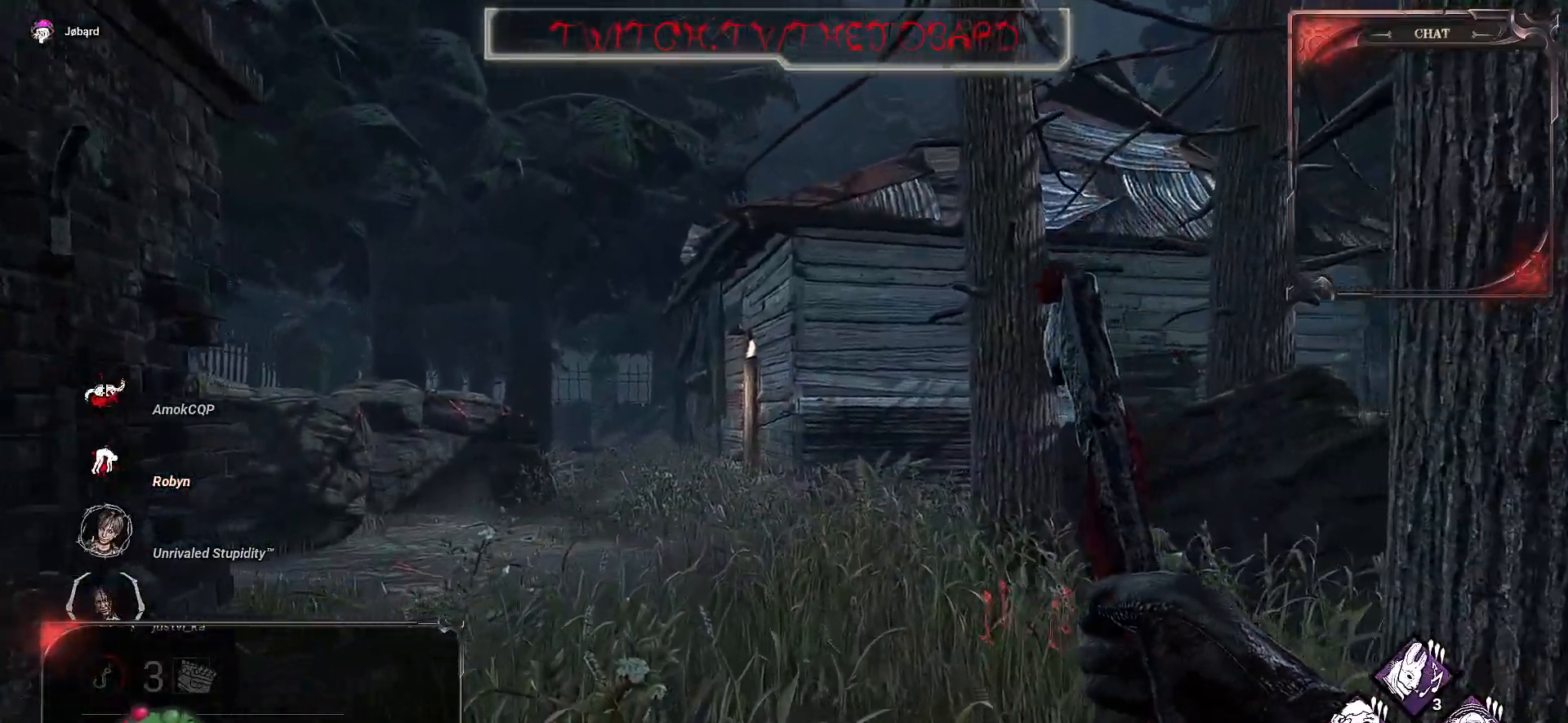
{"keys": ["q", "z"], "mouse": [], "events": [[117, "q", "down"]]}
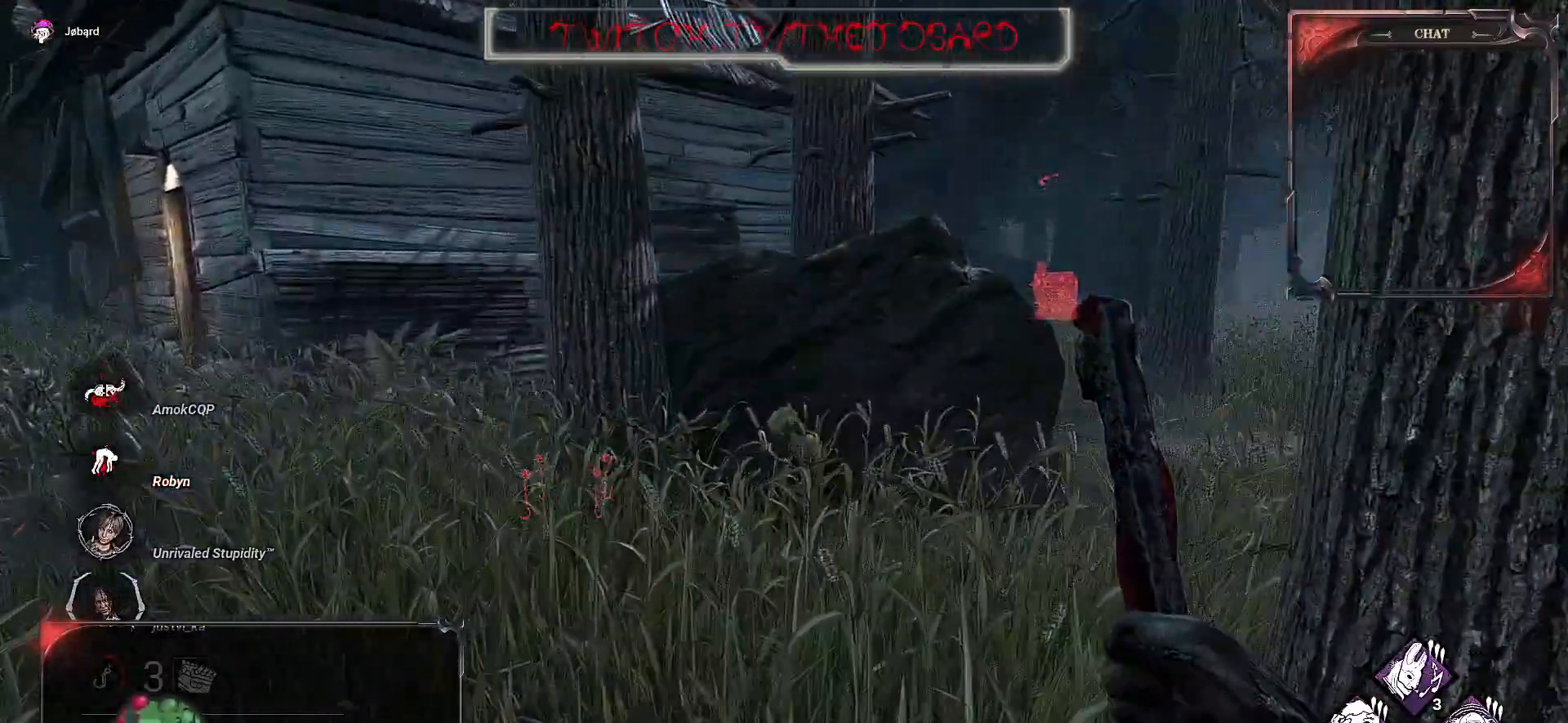
{"keys": ["q", "z"], "mouse": [], "events": []}